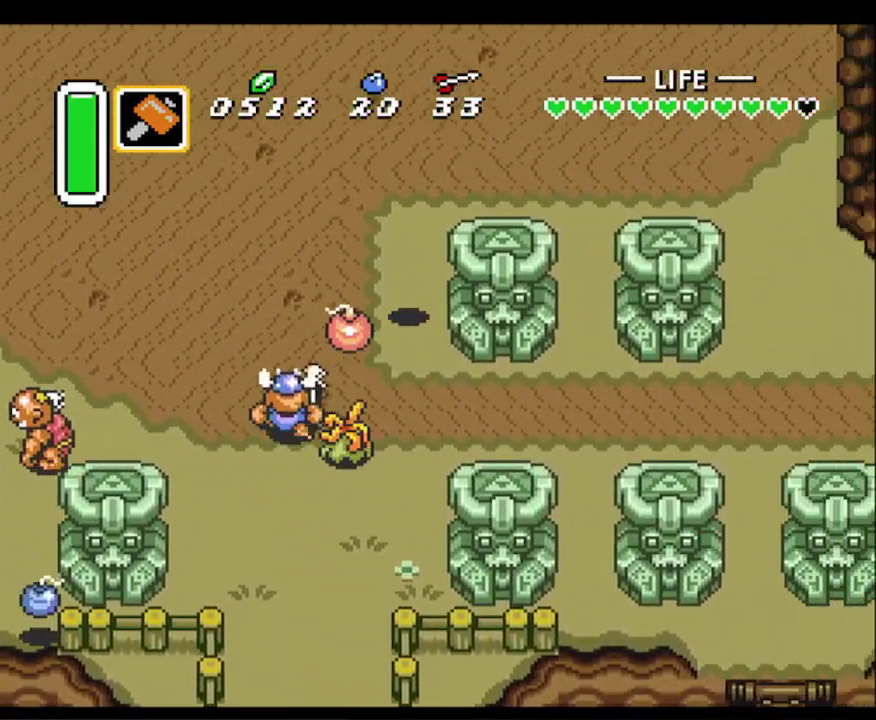
Gameplay with a controller (Nintendo layout); each line is a JSON object with the inputs held at the frame after it. "events" lists button and stick changes between this image and that frame as [ms after this image, input, new state], when the widget could be followed in between. Not read: L3 R3.
{"buttons": ["DPAD_UP", "DPAD_LEFT"], "events": []}
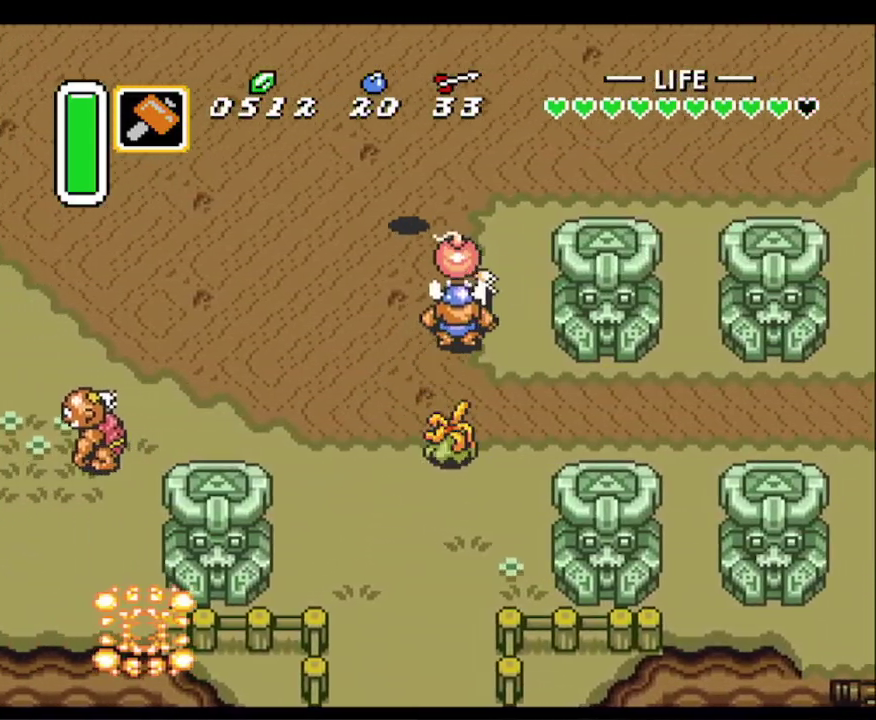
{"buttons": ["DPAD_UP", "DPAD_LEFT"], "events": []}
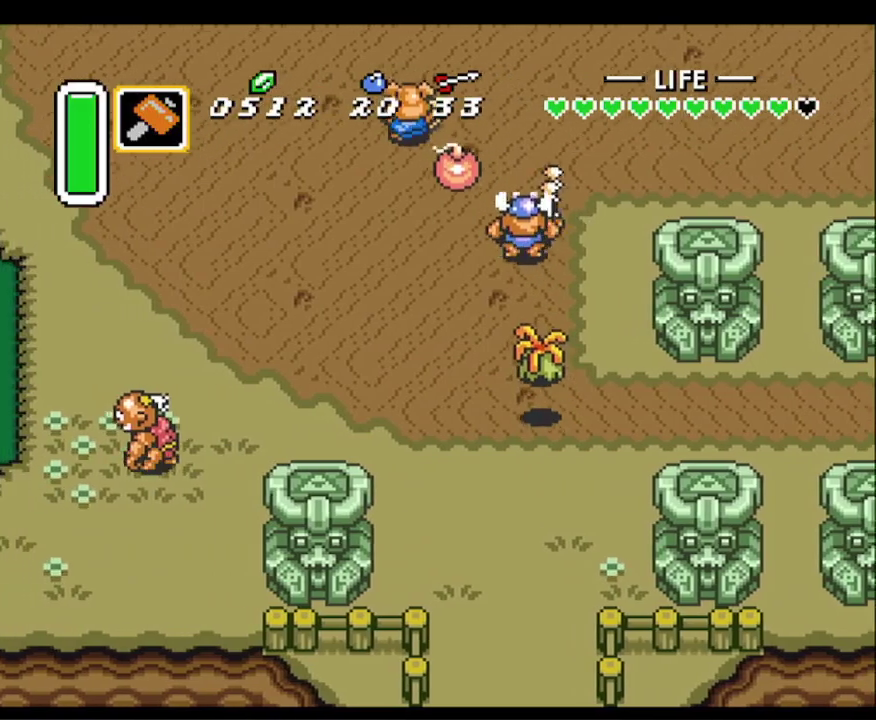
{"buttons": ["DPAD_UP", "DPAD_LEFT"], "events": []}
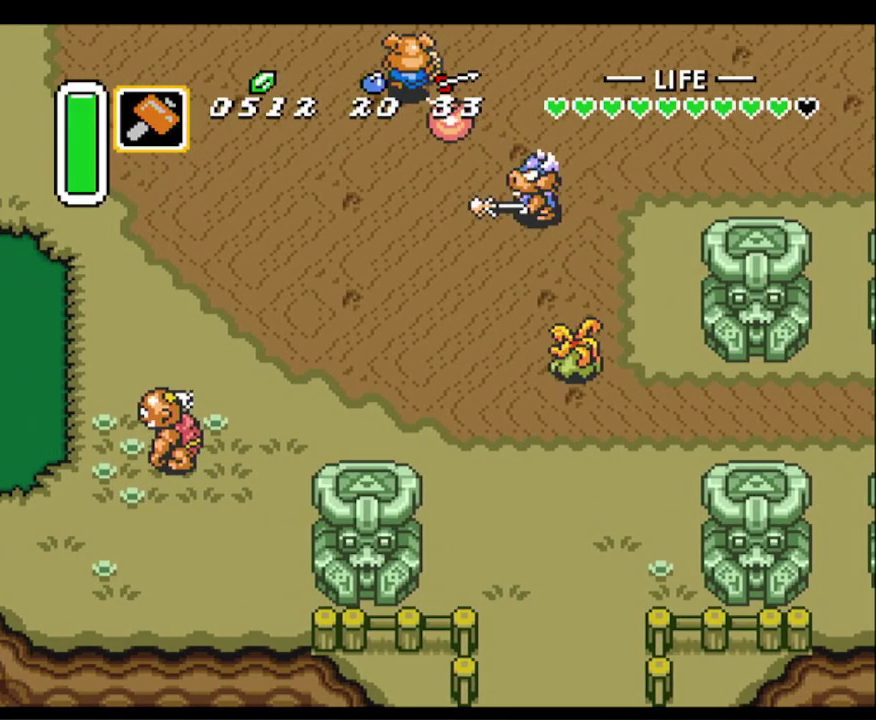
{"buttons": ["DPAD_UP", "DPAD_LEFT"], "events": []}
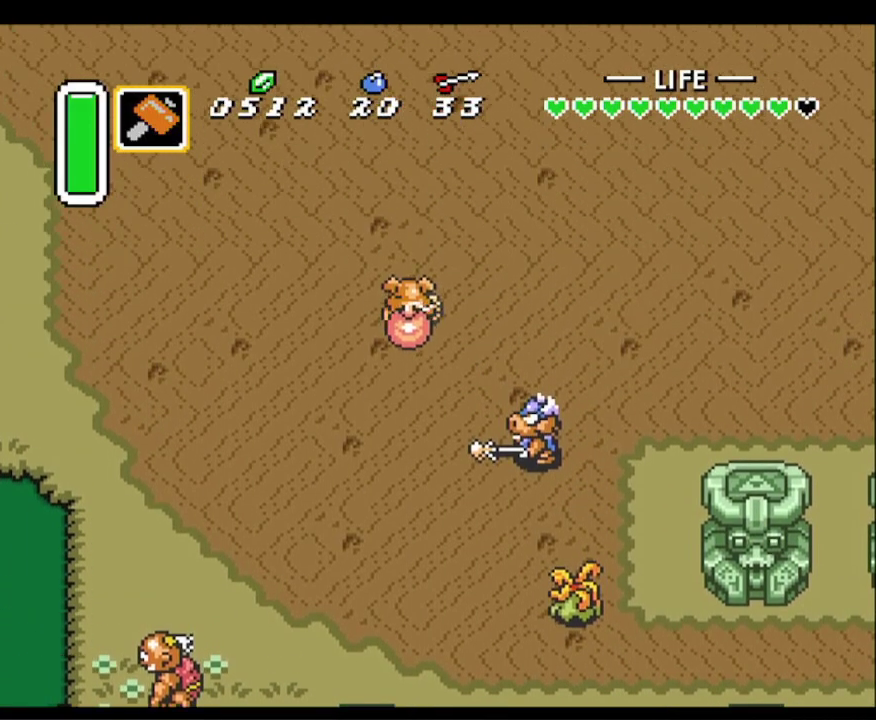
{"buttons": ["DPAD_UP", "DPAD_LEFT"], "events": []}
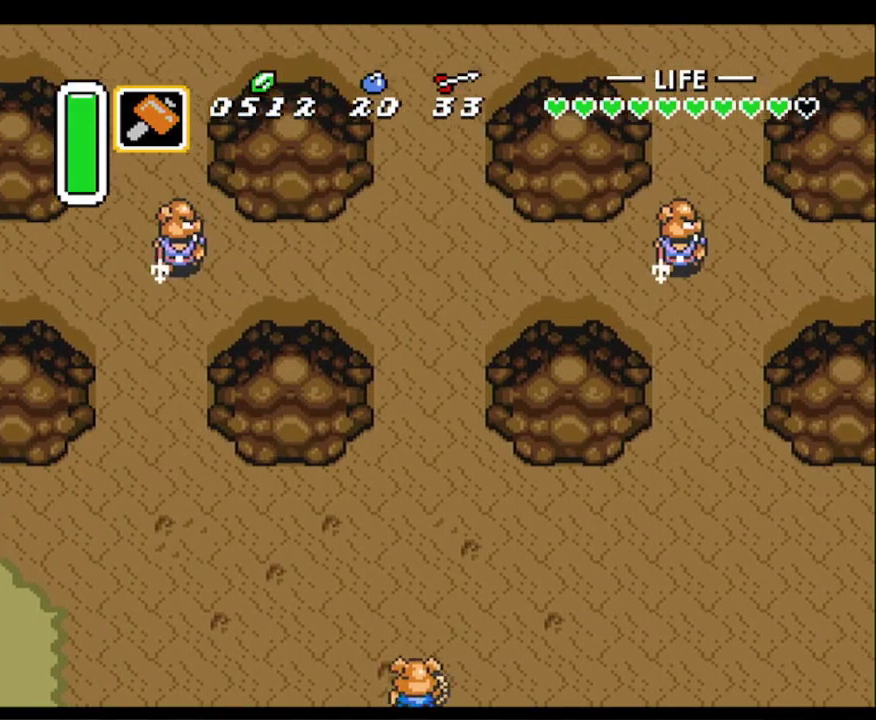
{"buttons": ["DPAD_UP", "DPAD_LEFT"], "events": []}
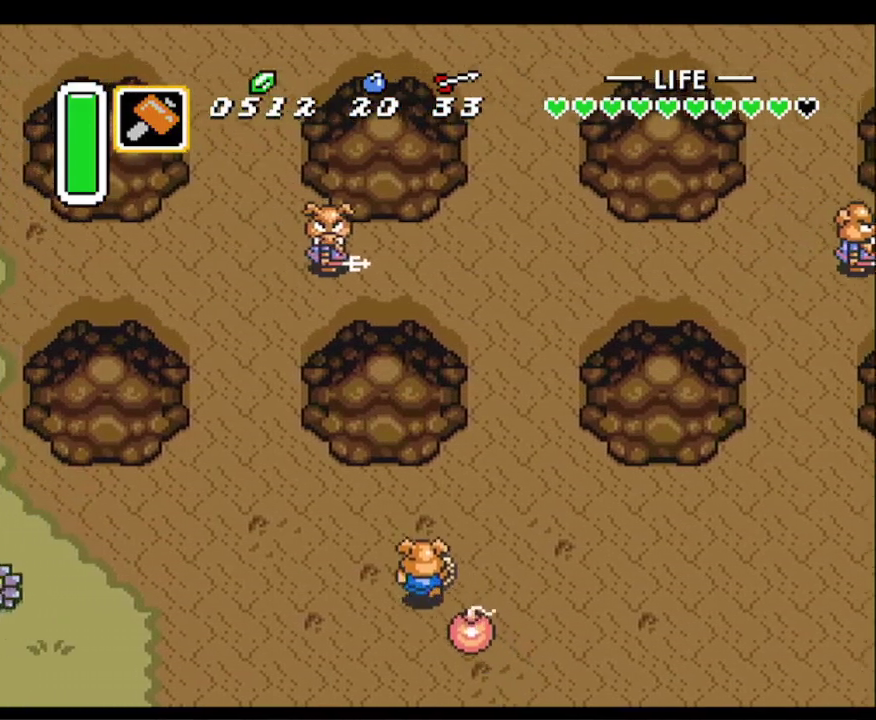
{"buttons": ["DPAD_UP", "DPAD_LEFT"], "events": []}
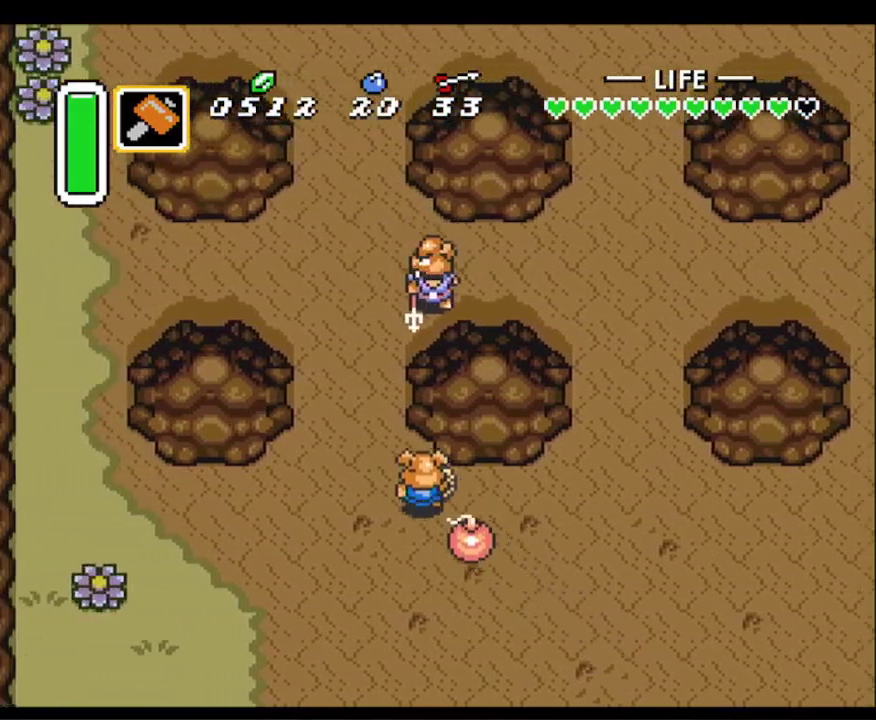
{"buttons": ["DPAD_UP", "DPAD_RIGHT"], "events": [[317, "DPAD_LEFT", "up"], [400, "DPAD_RIGHT", "down"]]}
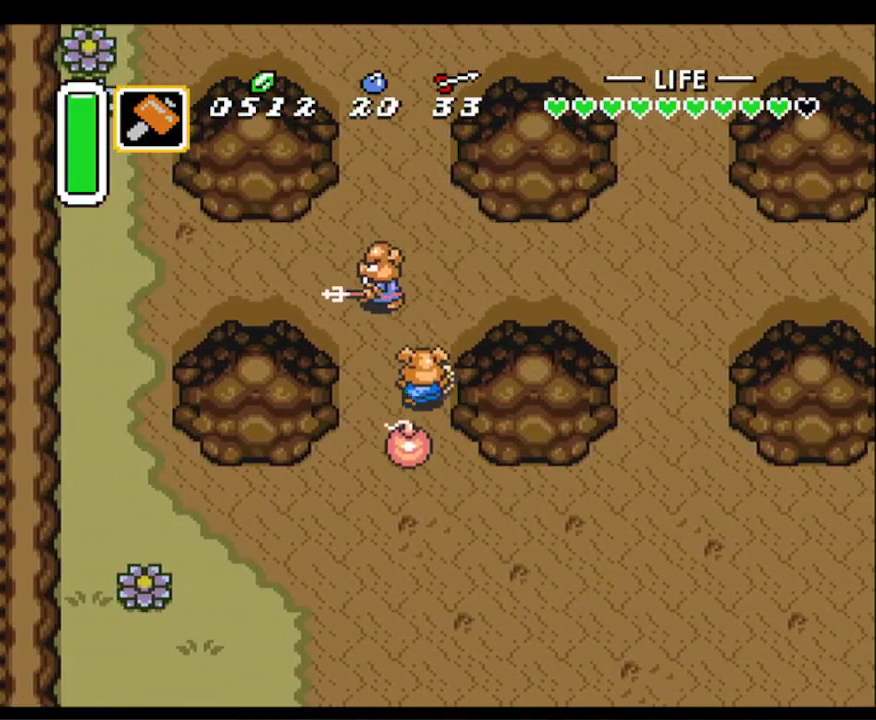
{"buttons": ["DPAD_UP"], "events": [[133, "DPAD_RIGHT", "up"]]}
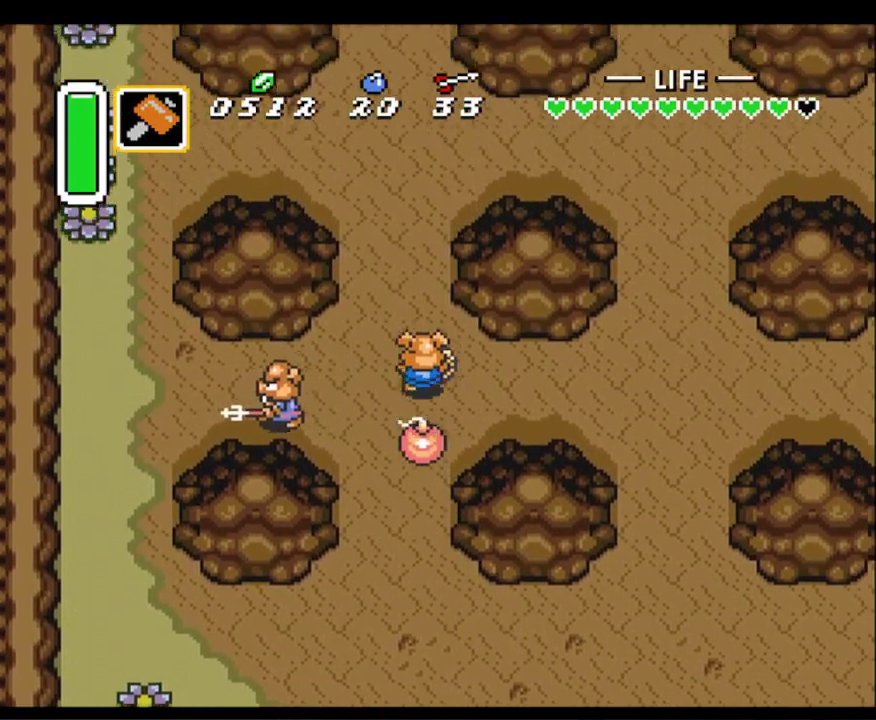
{"buttons": ["DPAD_UP"], "events": [[50, "DPAD_LEFT", "down"], [217, "DPAD_LEFT", "up"]]}
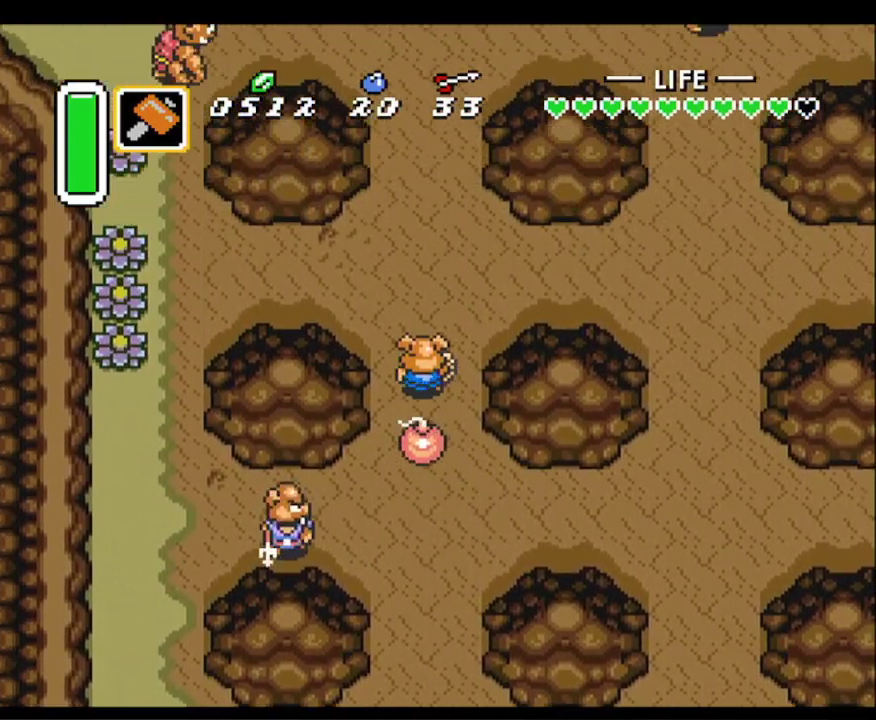
{"buttons": ["DPAD_UP", "DPAD_LEFT"], "events": [[233, "DPAD_LEFT", "down"]]}
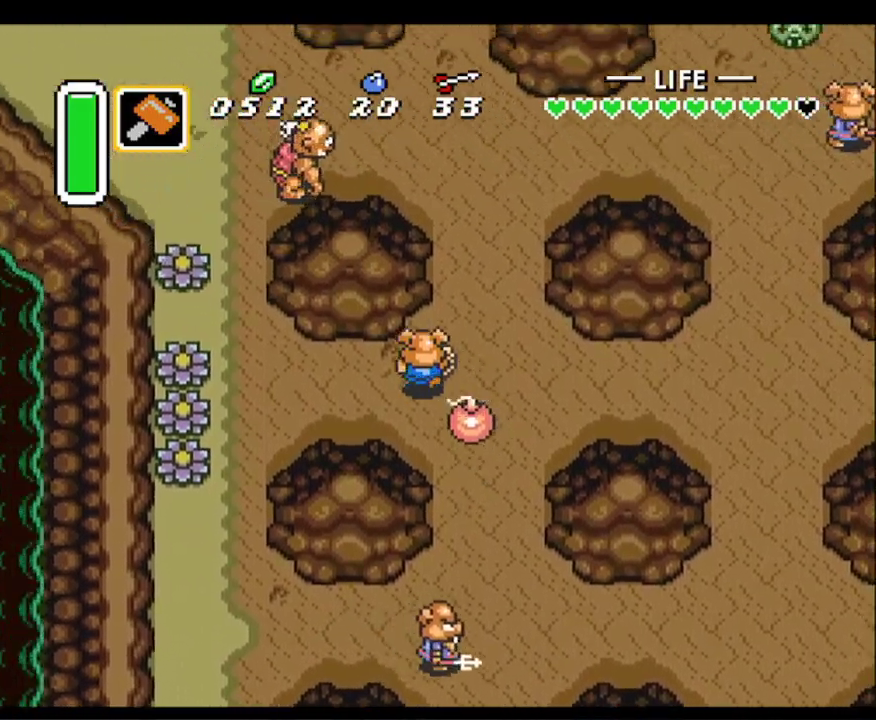
{"buttons": ["DPAD_UP", "DPAD_LEFT"], "events": [[133, "DPAD_UP", "up"], [150, "DPAD_UP", "down"]]}
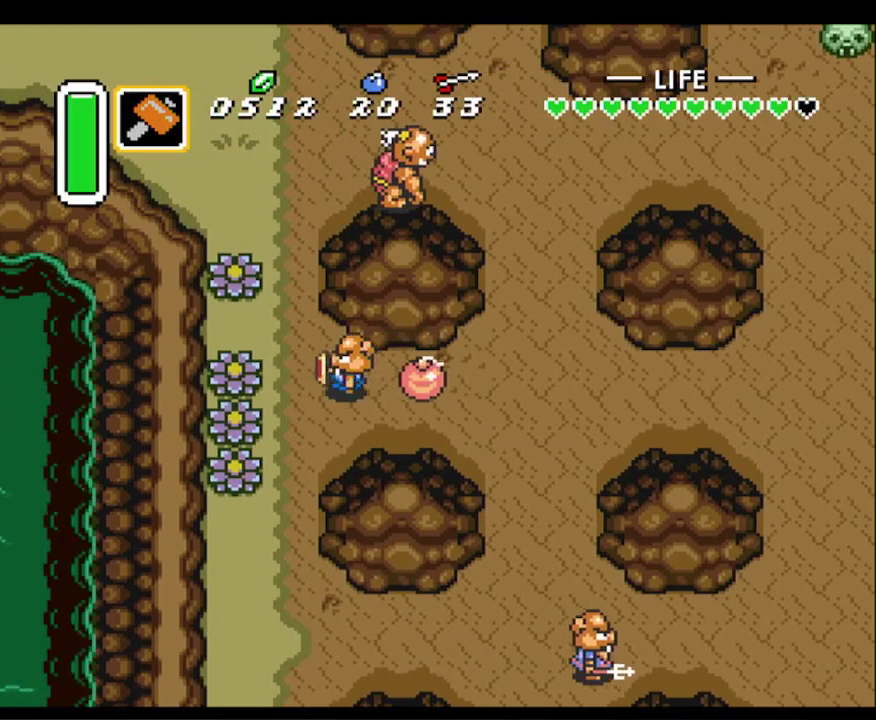
{"buttons": ["DPAD_UP"], "events": [[200, "DPAD_LEFT", "up"]]}
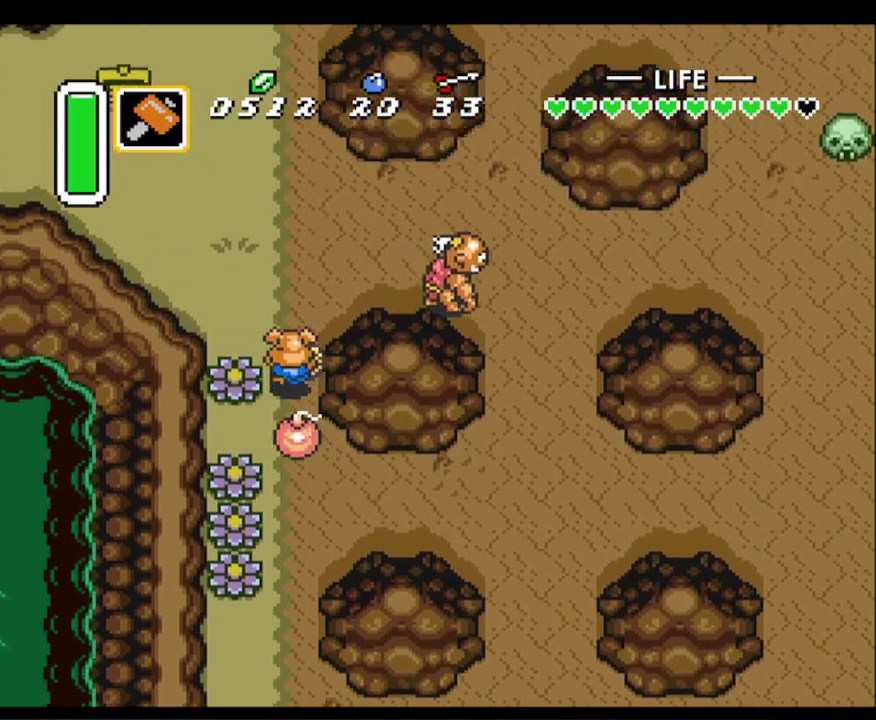
{"buttons": ["DPAD_UP", "DPAD_LEFT"], "events": [[183, "DPAD_LEFT", "down"]]}
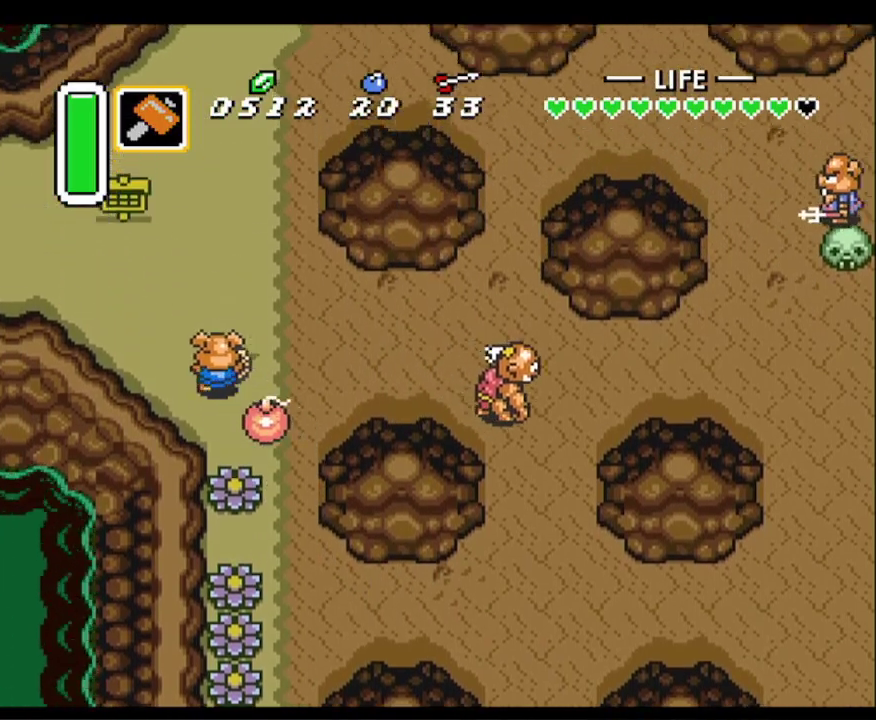
{"buttons": ["DPAD_UP", "DPAD_LEFT"], "events": []}
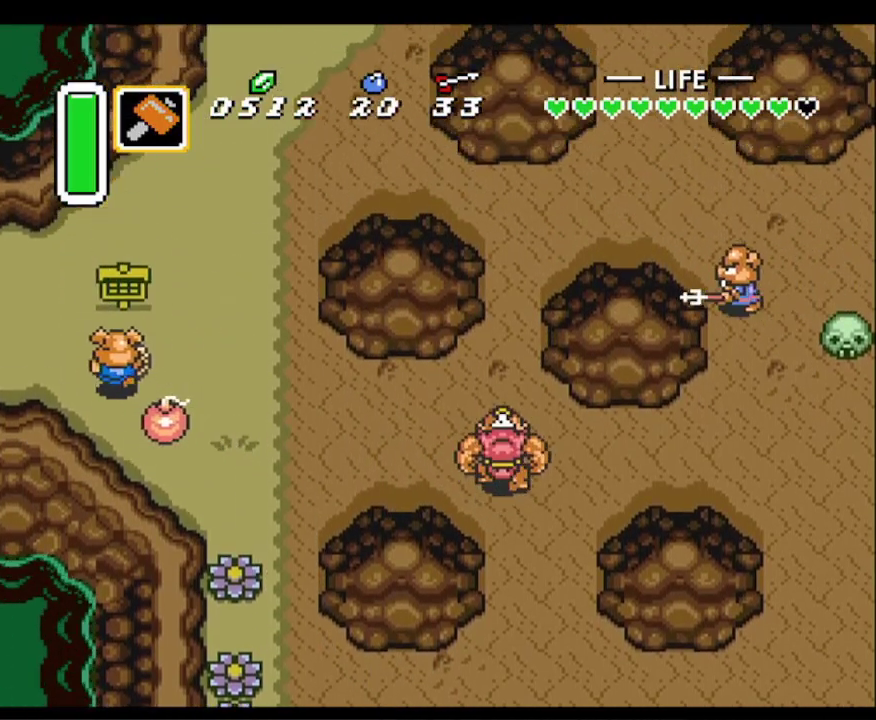
{"buttons": ["DPAD_LEFT"], "events": [[267, "DPAD_UP", "up"]]}
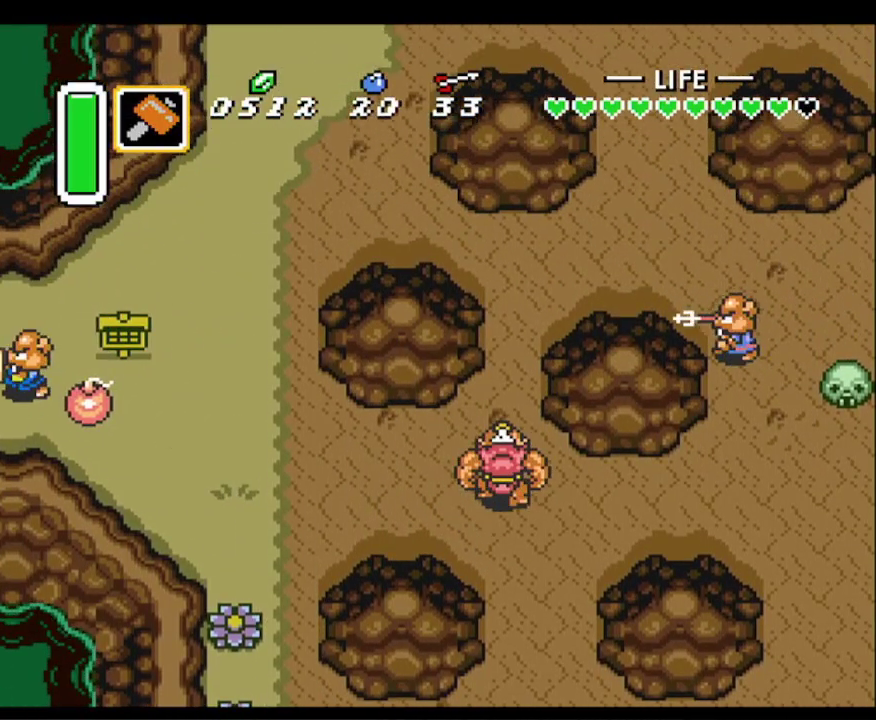
{"buttons": ["DPAD_LEFT"], "events": []}
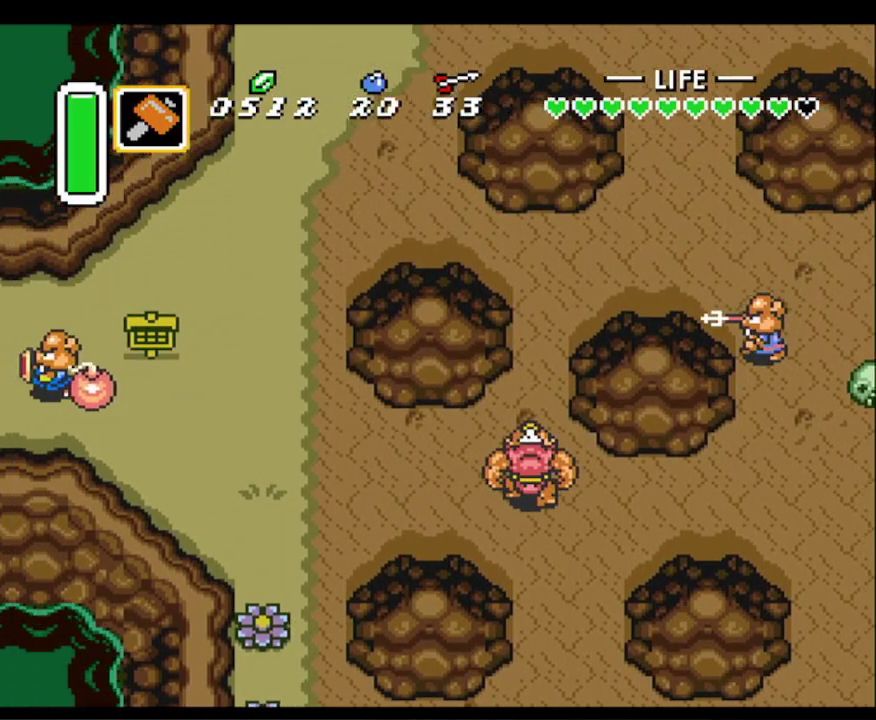
{"buttons": ["DPAD_LEFT"], "events": []}
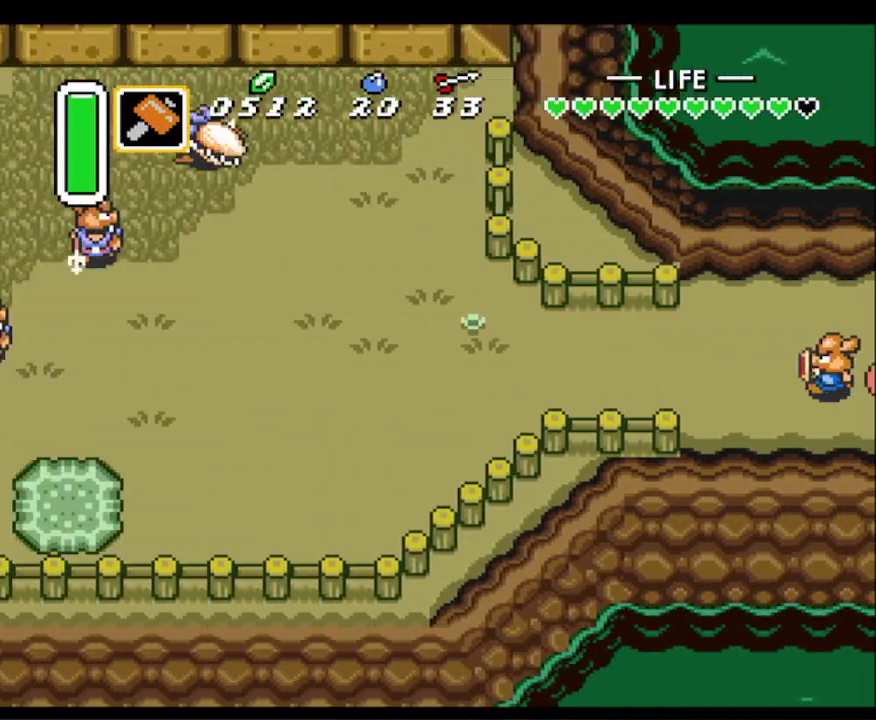
{"buttons": ["DPAD_LEFT"], "events": []}
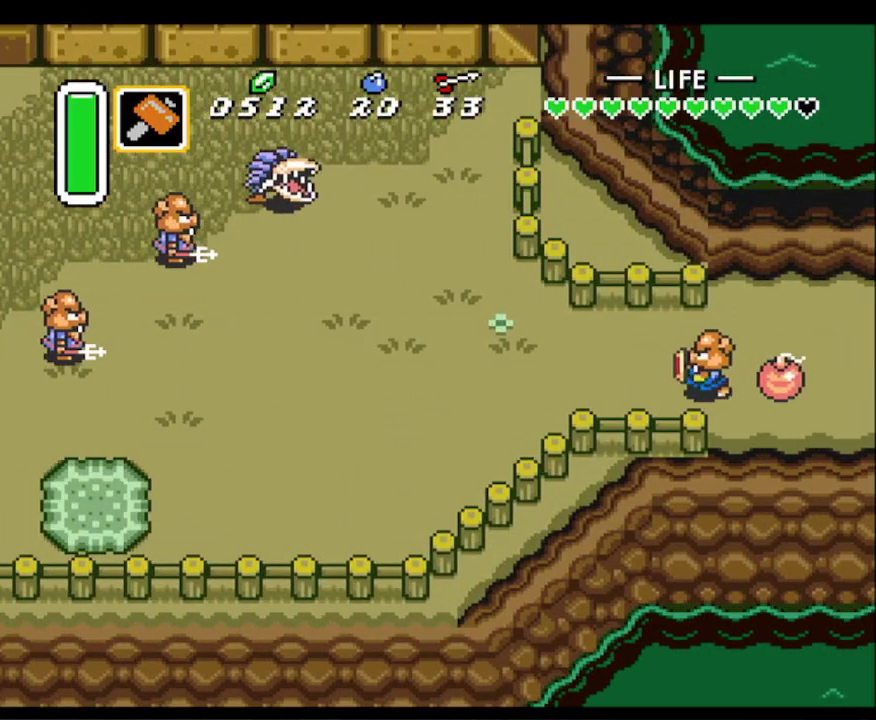
{"buttons": ["DPAD_LEFT"], "events": []}
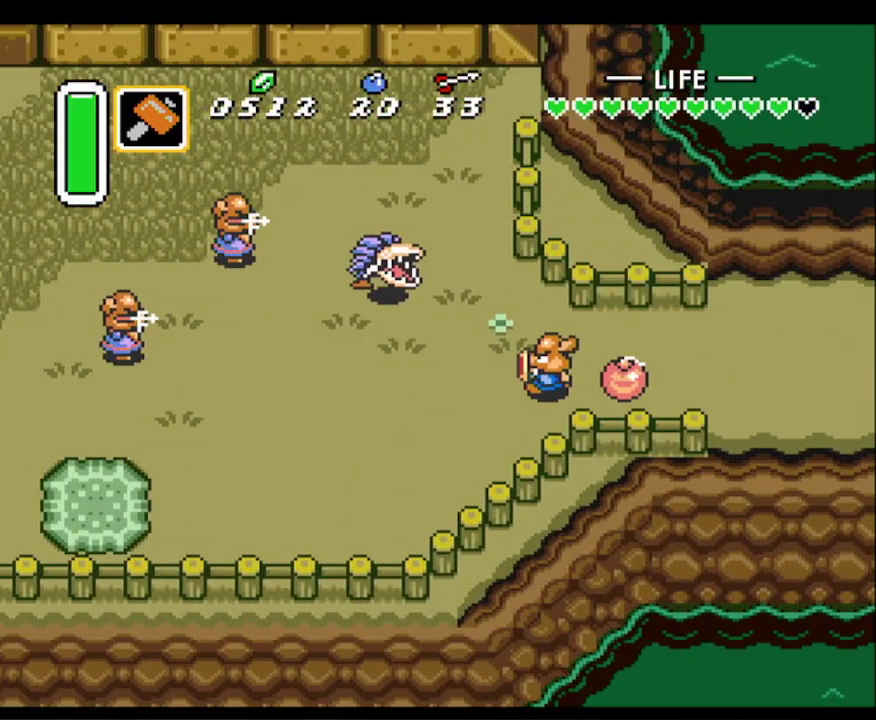
{"buttons": ["DPAD_LEFT"], "events": [[17, "DPAD_DOWN", "down"], [317, "DPAD_DOWN", "up"]]}
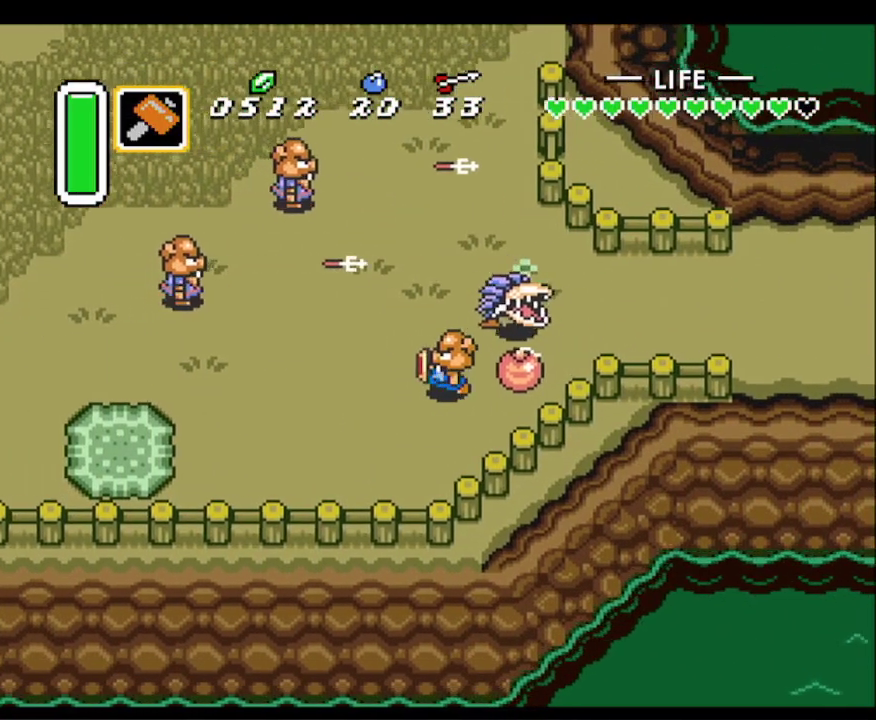
{"buttons": ["DPAD_LEFT"], "events": []}
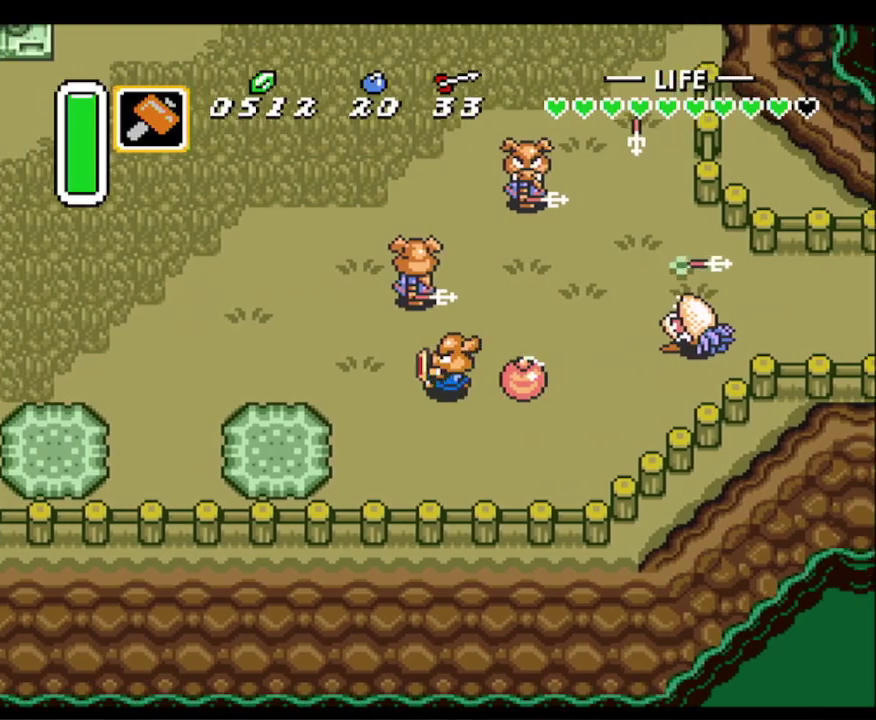
{"buttons": ["DPAD_UP", "DPAD_LEFT"], "events": [[450, "DPAD_UP", "down"]]}
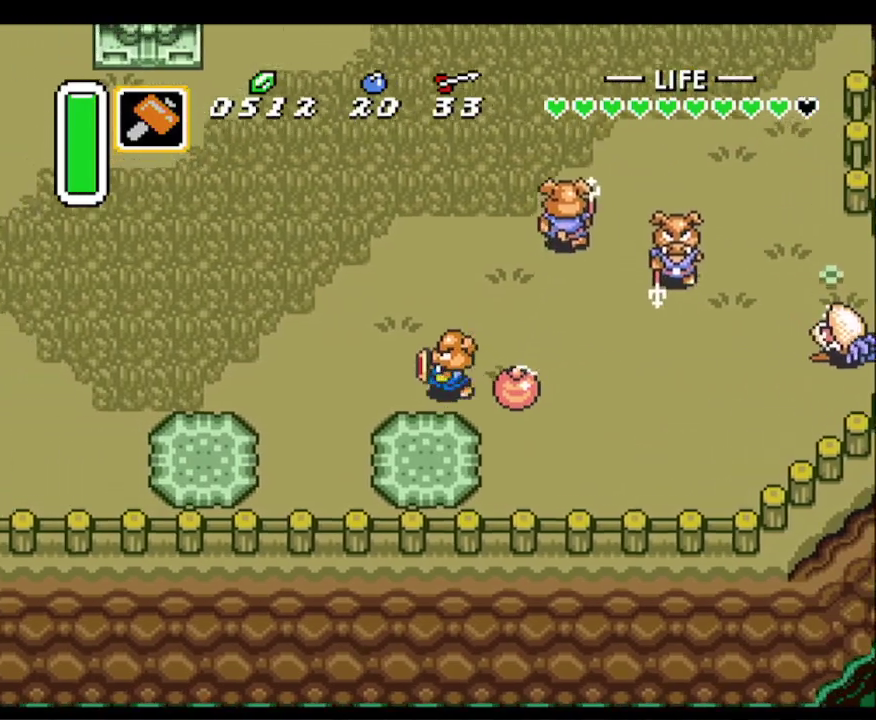
{"buttons": ["DPAD_UP", "DPAD_LEFT"], "events": []}
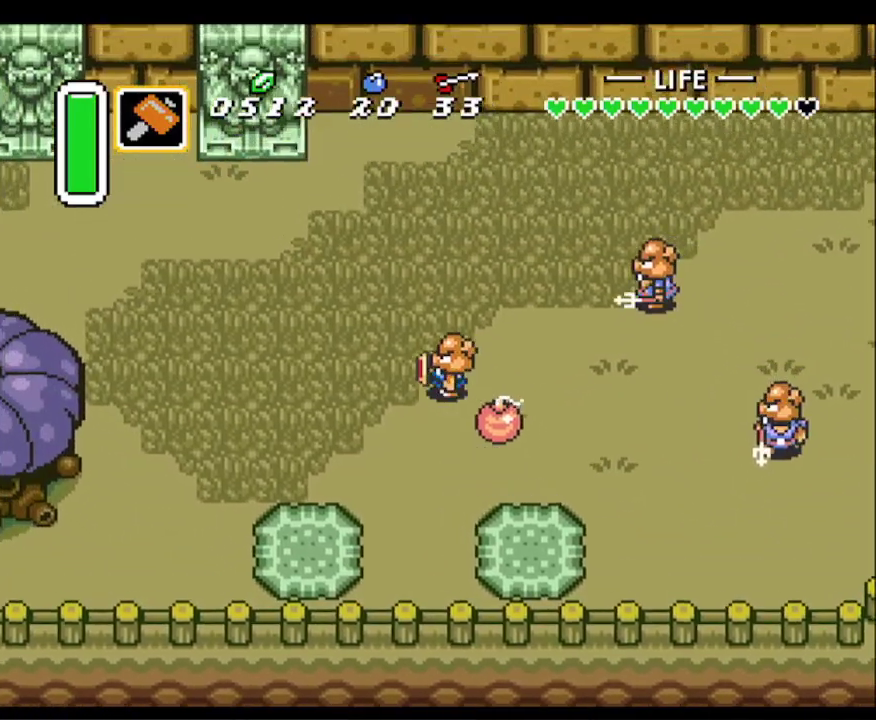
{"buttons": ["DPAD_LEFT"], "events": [[267, "DPAD_UP", "up"]]}
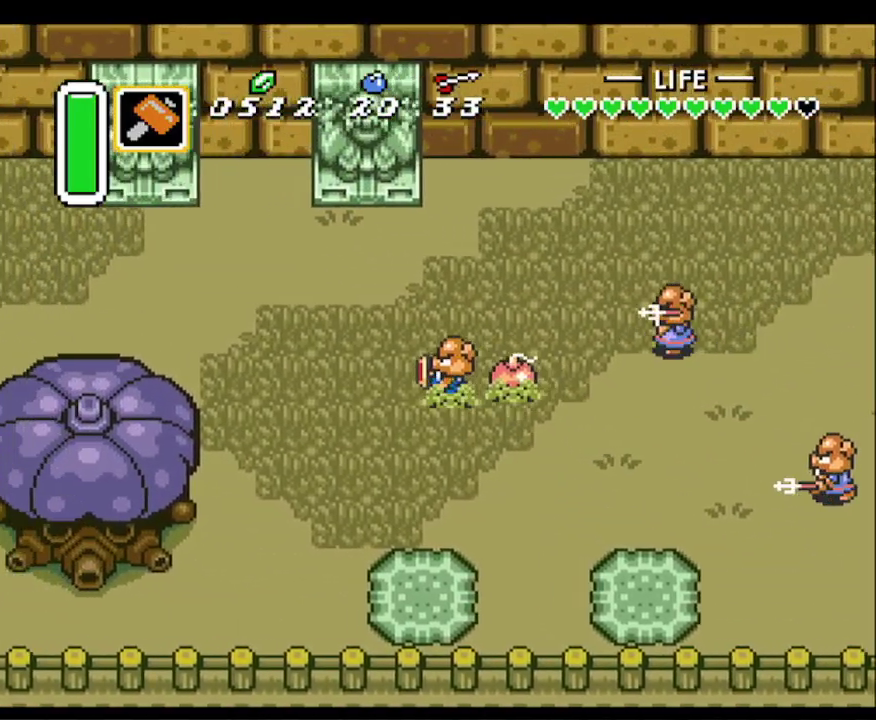
{"buttons": ["DPAD_UP", "DPAD_LEFT"], "events": [[83, "DPAD_UP", "down"]]}
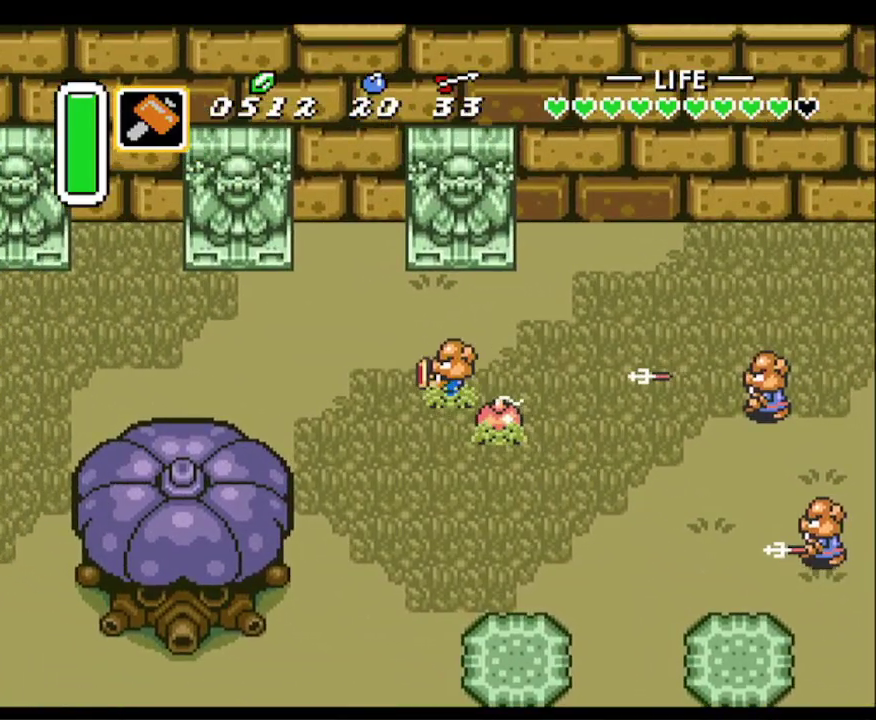
{"buttons": ["DPAD_LEFT"], "events": [[467, "DPAD_UP", "up"]]}
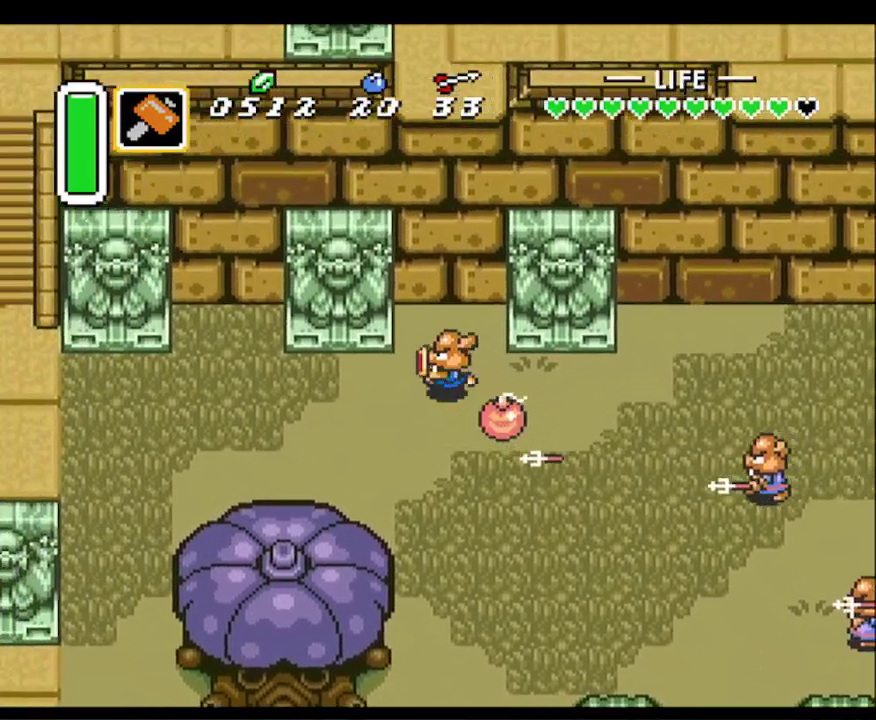
{"buttons": ["DPAD_LEFT"], "events": []}
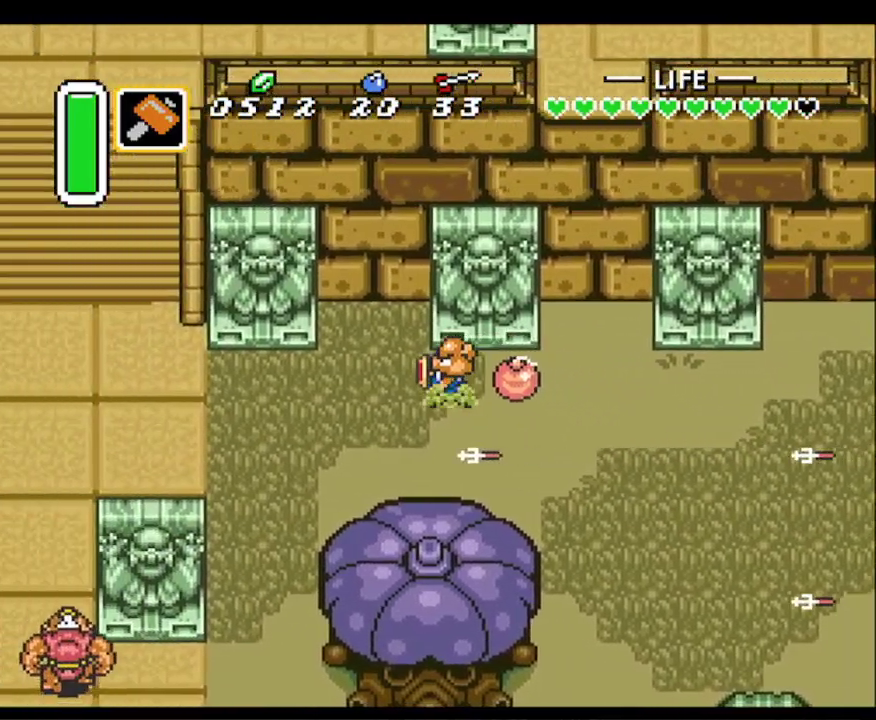
{"buttons": ["DPAD_LEFT"], "events": []}
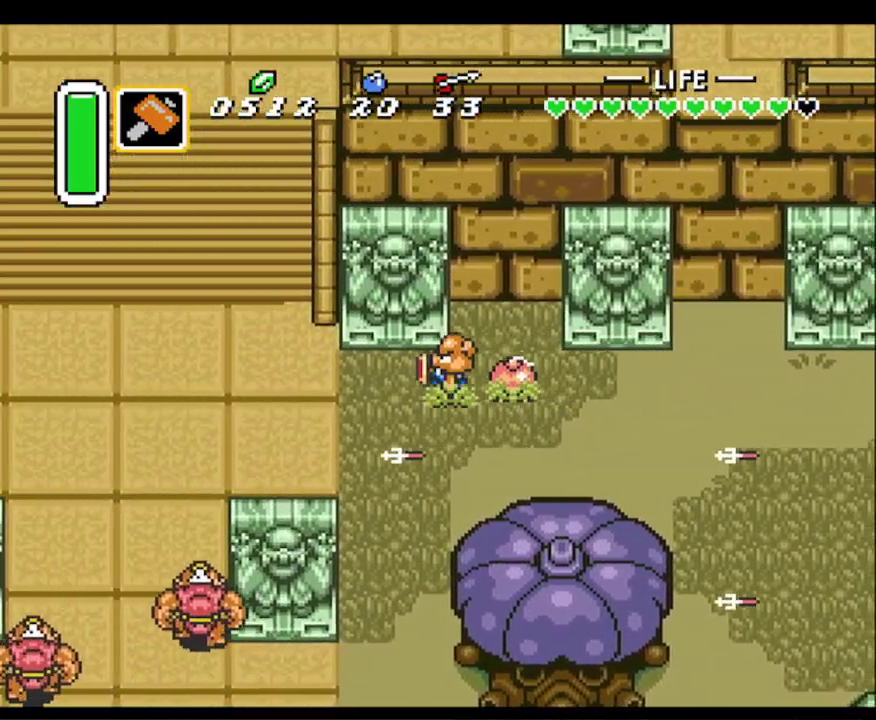
{"buttons": ["DPAD_LEFT"], "events": []}
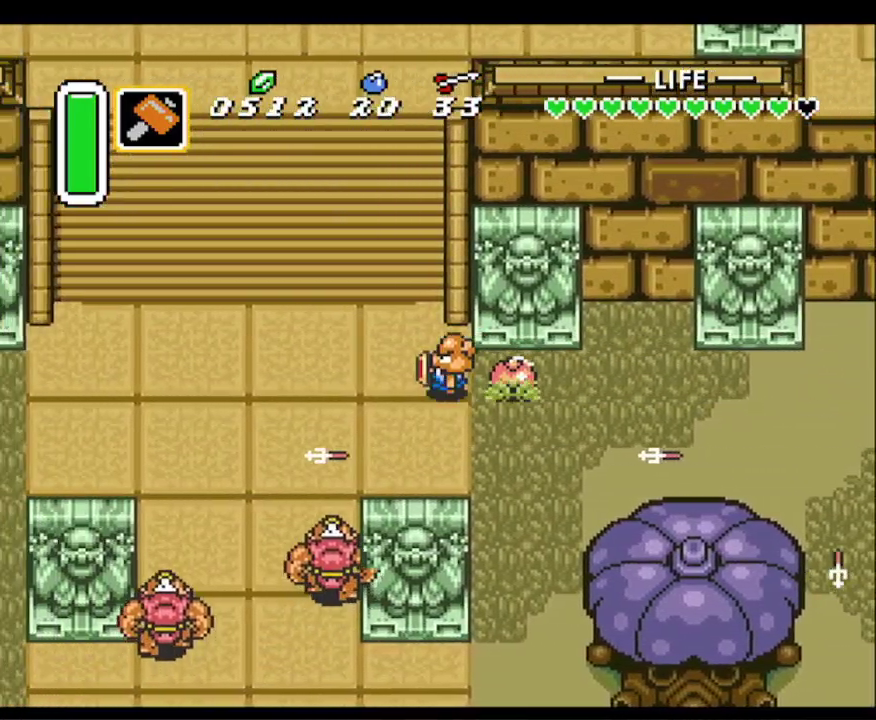
{"buttons": ["DPAD_UP", "DPAD_LEFT"], "events": [[217, "DPAD_UP", "down"]]}